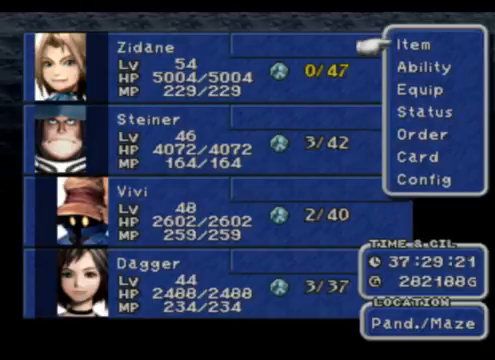
Gameplay with a controller (PlayStation layout); each line is a JSON object with the inputs held at the frame after it. "events" lists button and stick changes between this image and that frame as [ms after this image, input, new state], when the widget could be followed in between. Not read: L2 L3 R2 R3 right_stick.
{"buttons": ["DPAD_DOWN"], "left_stick": "center", "events": [[433, "DPAD_DOWN", "down"]]}
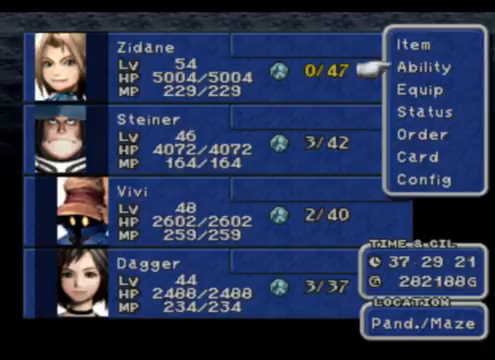
{"buttons": [], "left_stick": "center", "events": [[100, "DPAD_DOWN", "up"], [300, "DPAD_DOWN", "down"], [400, "DPAD_DOWN", "up"]]}
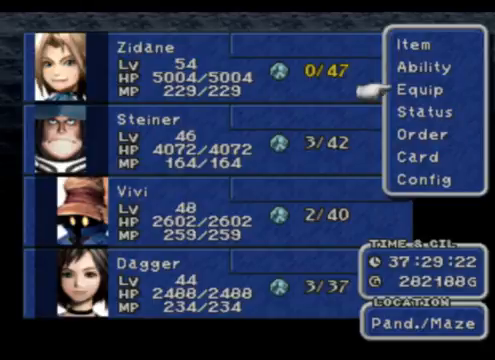
{"buttons": ["DPAD_DOWN"], "left_stick": "center", "events": [[133, "DPAD_UP", "down"], [267, "DPAD_UP", "up"], [300, "CROSS", "down"], [400, "CROSS", "up"], [433, "DPAD_DOWN", "down"]]}
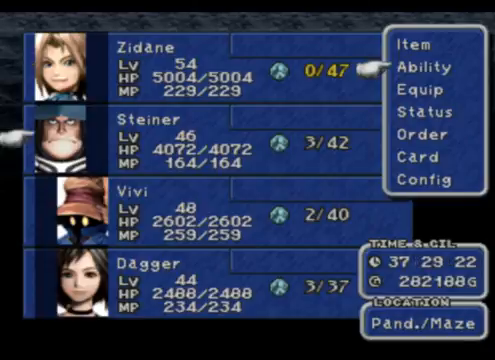
{"buttons": [], "left_stick": "center", "events": [[67, "DPAD_DOWN", "up"], [133, "DPAD_DOWN", "down"], [267, "CROSS", "down"], [300, "DPAD_DOWN", "up"], [467, "CROSS", "up"]]}
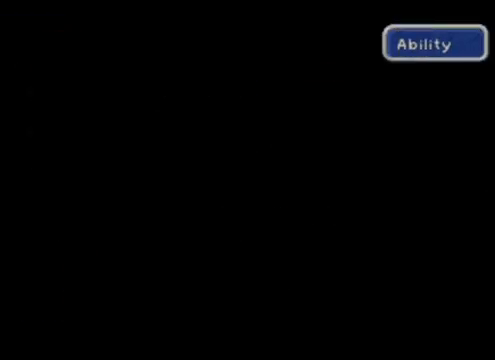
{"buttons": [], "left_stick": "center", "events": [[400, "DPAD_RIGHT", "down"], [500, "DPAD_RIGHT", "up"]]}
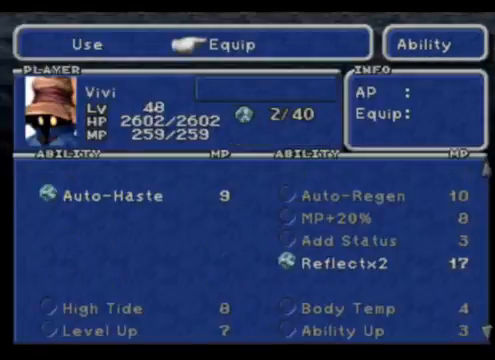
{"buttons": [], "left_stick": "center", "events": [[67, "CROSS", "down"], [233, "CROSS", "up"]]}
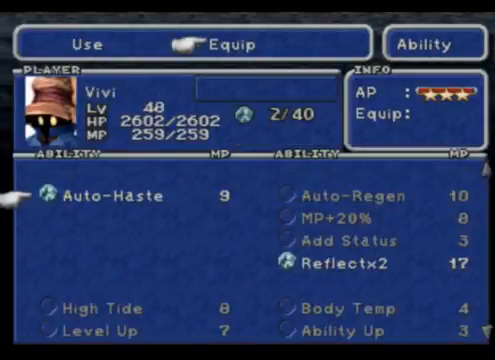
{"buttons": ["DPAD_RIGHT"], "left_stick": "center", "events": [[100, "DPAD_DOWN", "down"], [267, "DPAD_DOWN", "up"], [433, "DPAD_RIGHT", "down"]]}
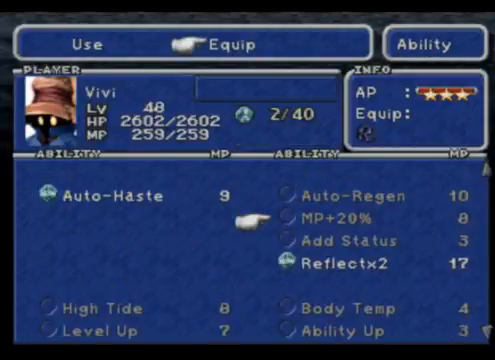
{"buttons": ["DPAD_DOWN"], "left_stick": "center", "events": [[67, "DPAD_RIGHT", "up"], [233, "DPAD_DOWN", "down"], [433, "DPAD_DOWN", "up"], [467, "DPAD_DOWN", "down"]]}
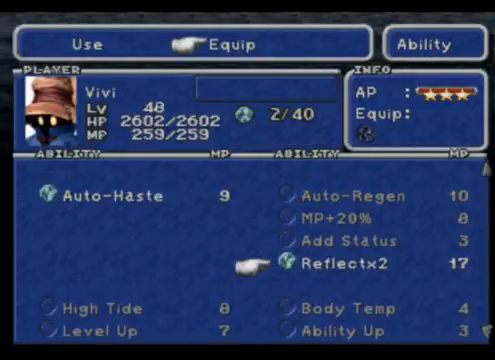
{"buttons": [], "left_stick": "center", "events": [[100, "DPAD_DOWN", "up"]]}
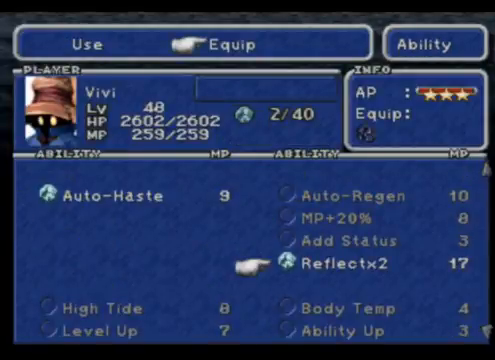
{"buttons": ["CIRCLE"], "left_stick": "center", "events": [[333, "CIRCLE", "down"]]}
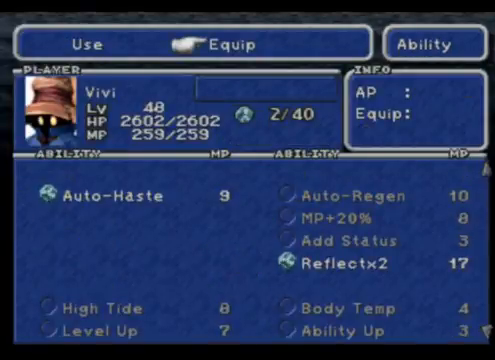
{"buttons": ["CIRCLE"], "left_stick": "center", "events": [[33, "CIRCLE", "up"], [433, "CIRCLE", "down"]]}
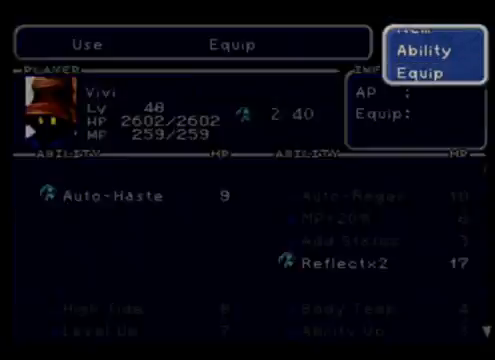
{"buttons": [], "left_stick": "center", "events": [[167, "CIRCLE", "up"]]}